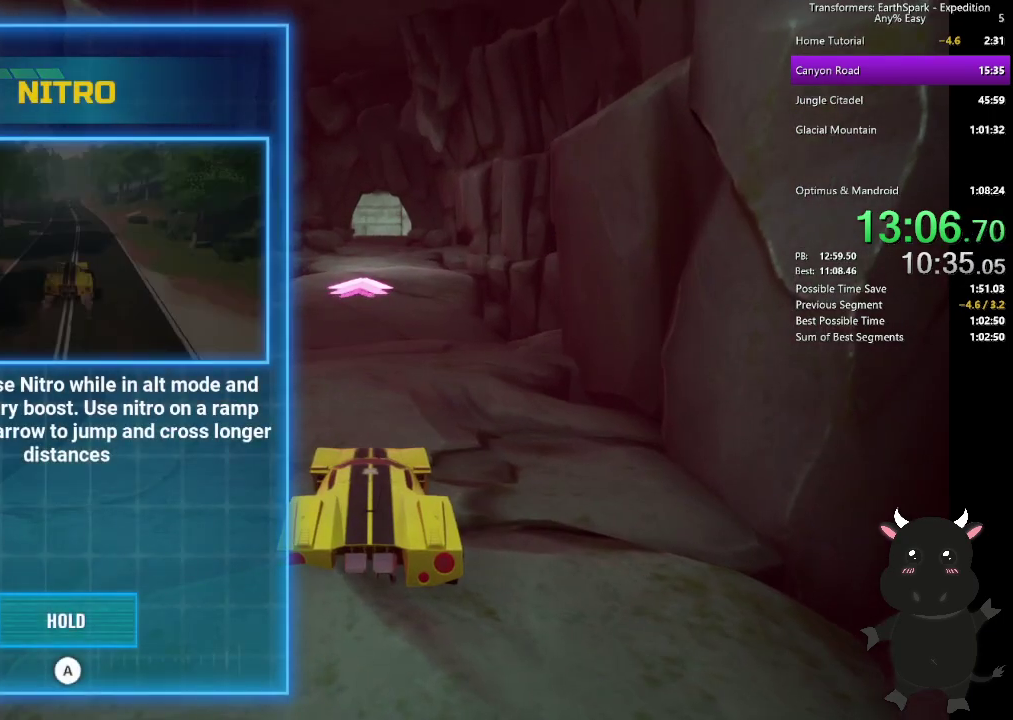
Gameplay with a controller (PlayStation layout); each line is a JSON object with the inputs held at the frame after it. "events" lists button and stick changes between this image and that frame as [ms after this image, input, new state], when the widget could be followed in between. Not read: R1.
{"buttons": ["CROSS"], "left_stick": "center", "right_stick": "center", "events": [[17, "CROSS", "down"], [117, "left_stick", "center"], [233, "left_stick", "up"], [300, "left_stick", "center"]]}
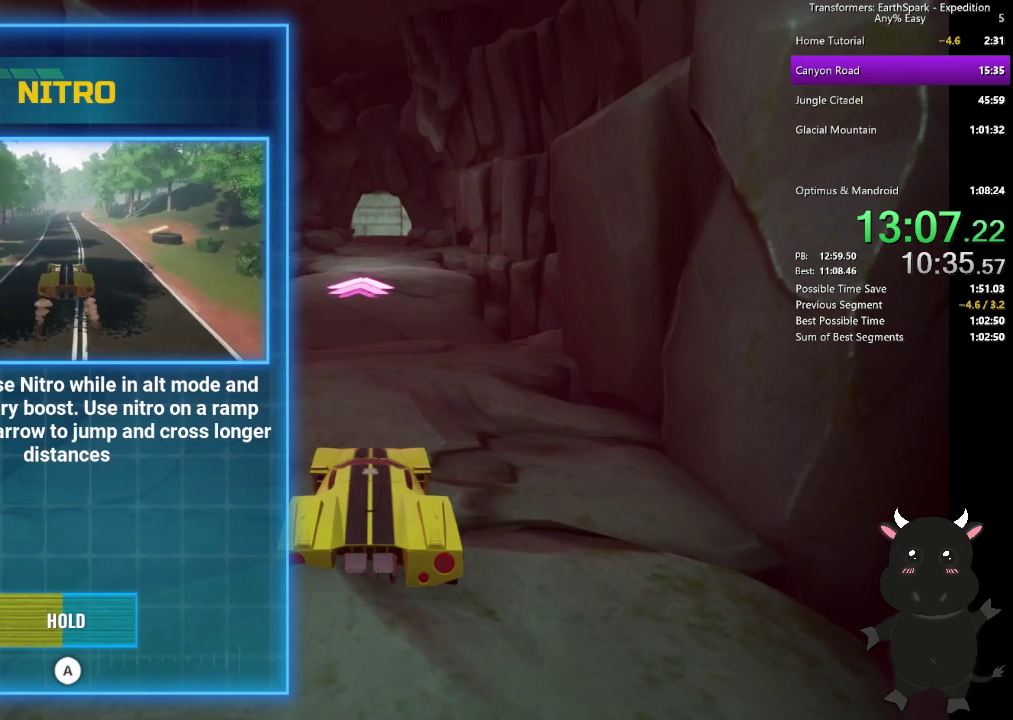
{"buttons": ["CROSS"], "left_stick": "up", "right_stick": "center", "events": [[83, "left_stick", "up"]]}
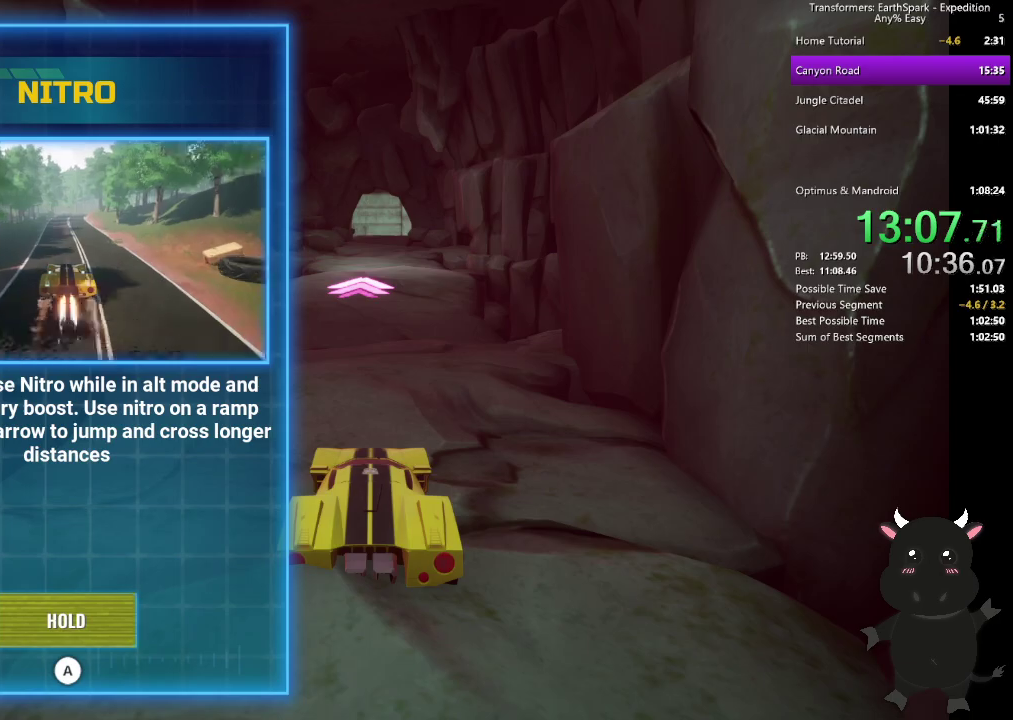
{"buttons": [], "left_stick": "up", "right_stick": "center", "events": [[300, "CROSS", "up"]]}
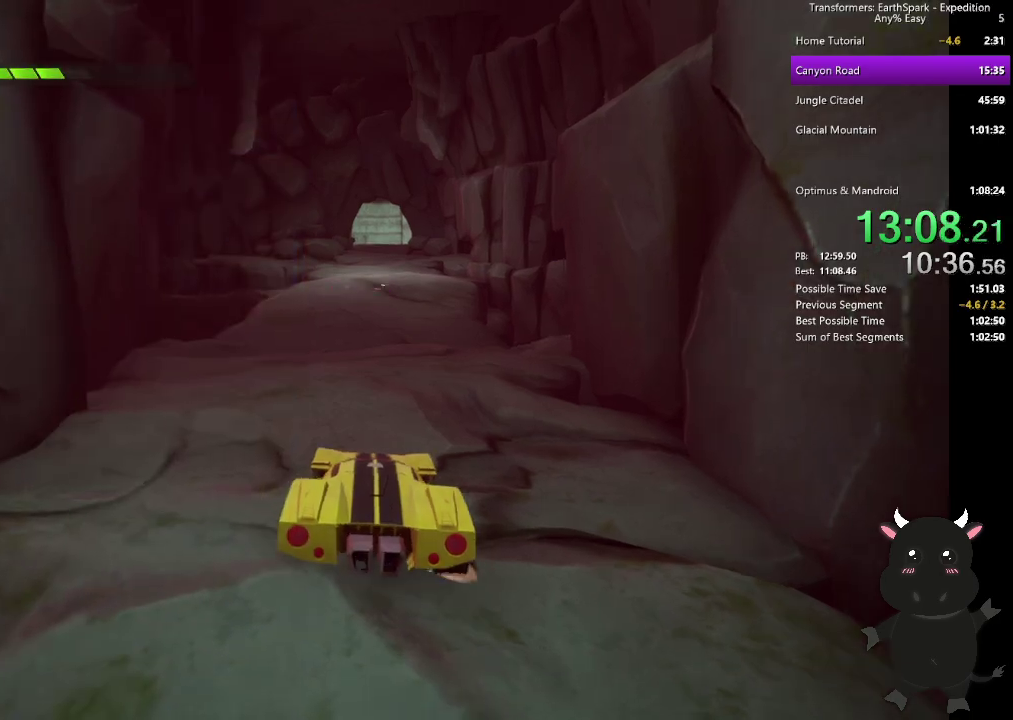
{"buttons": ["L2"], "left_stick": "up", "right_stick": "center", "events": [[100, "L2", "down"]]}
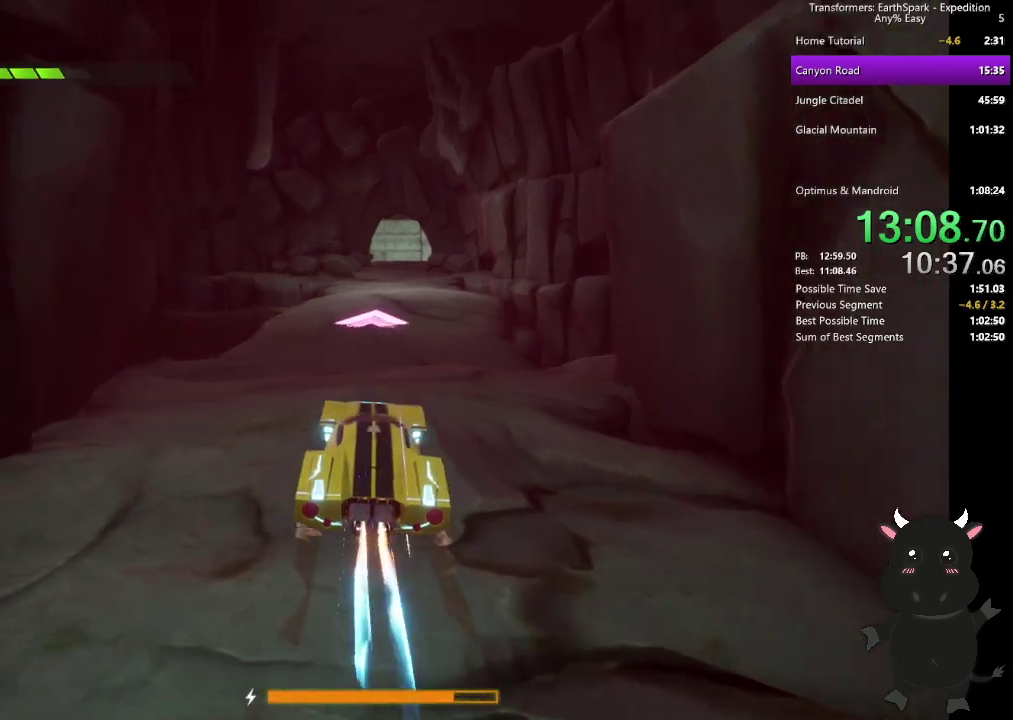
{"buttons": ["L2"], "left_stick": "up", "right_stick": "center", "events": []}
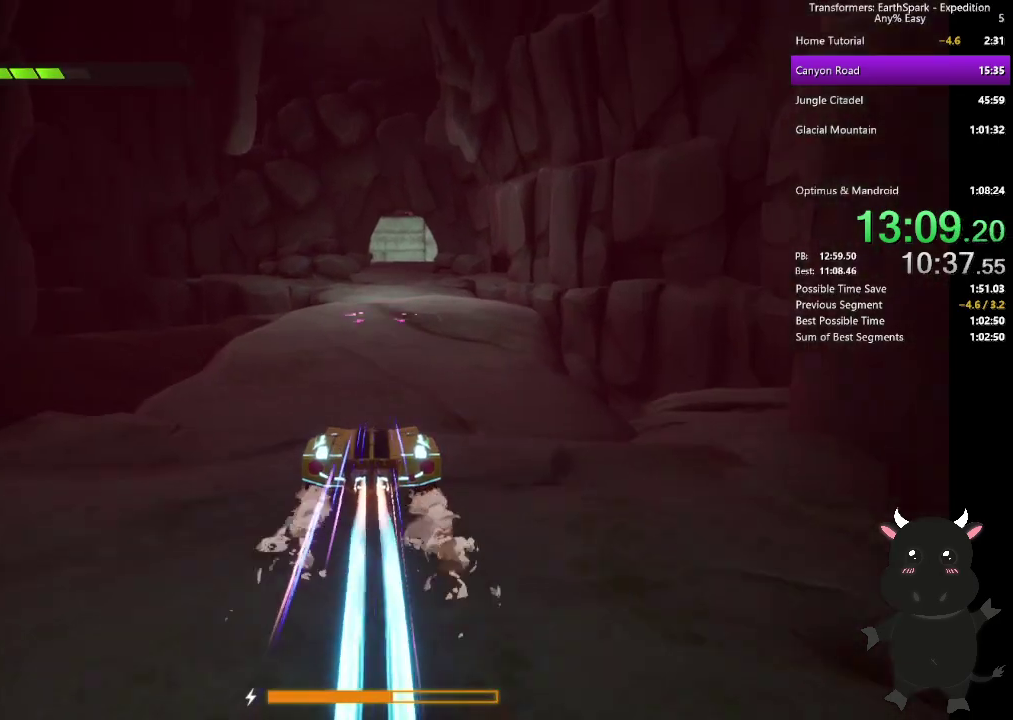
{"buttons": ["L2"], "left_stick": "up", "right_stick": "center", "events": []}
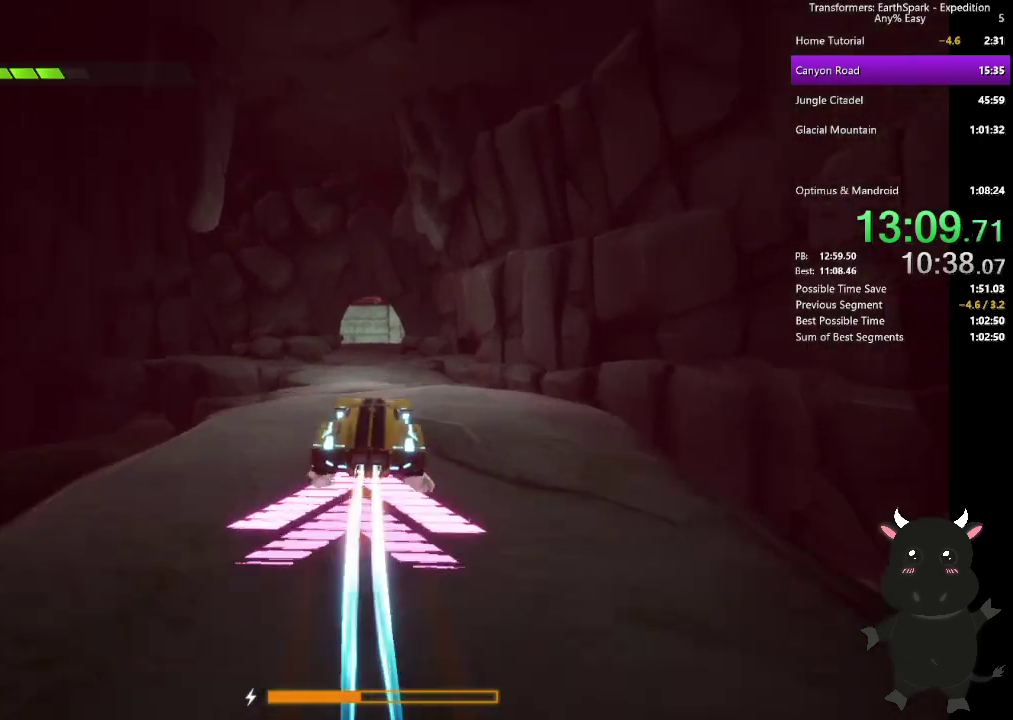
{"buttons": ["L2"], "left_stick": "up", "right_stick": "center", "events": []}
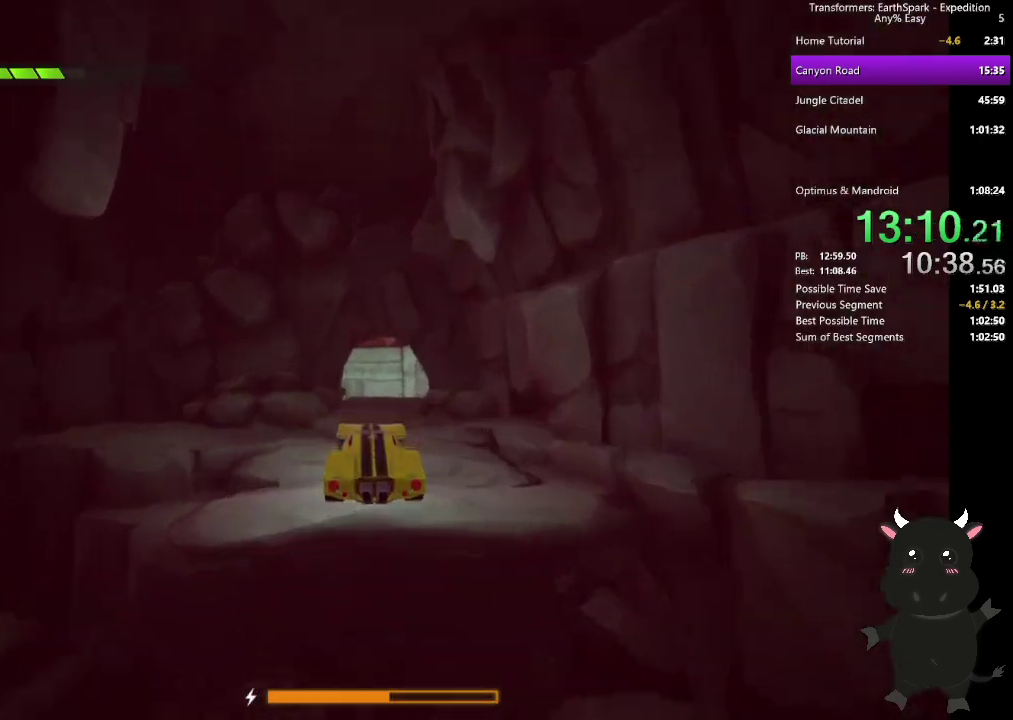
{"buttons": ["L2"], "left_stick": "up", "right_stick": "center", "events": [[67, "L2", "up"], [283, "L2", "down"]]}
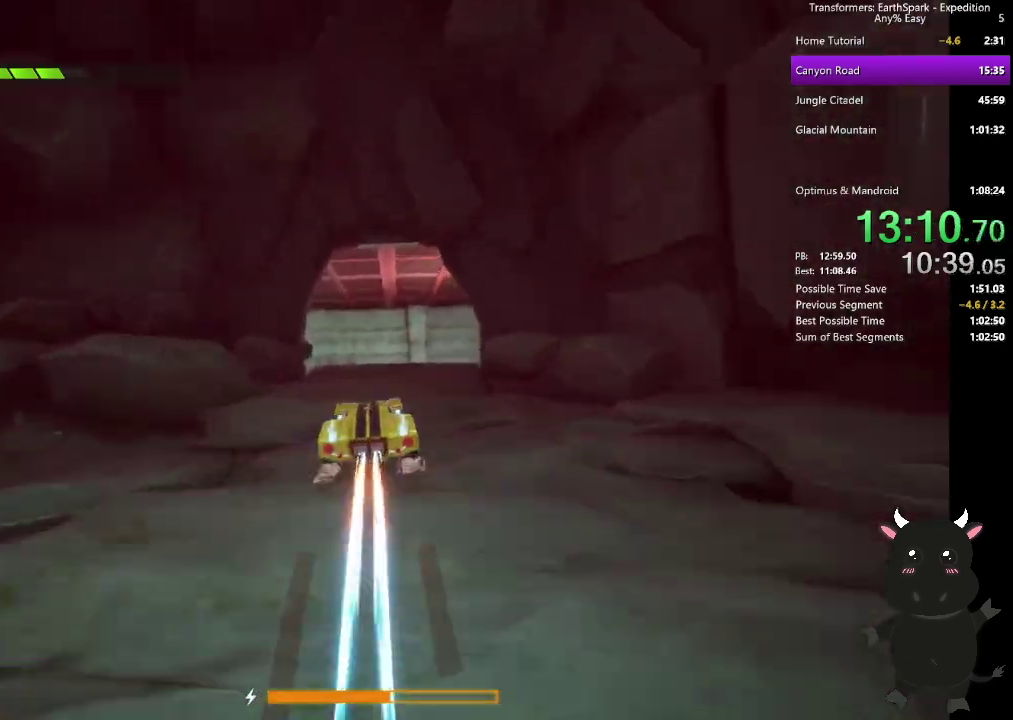
{"buttons": ["L2"], "left_stick": "up", "right_stick": "center", "events": []}
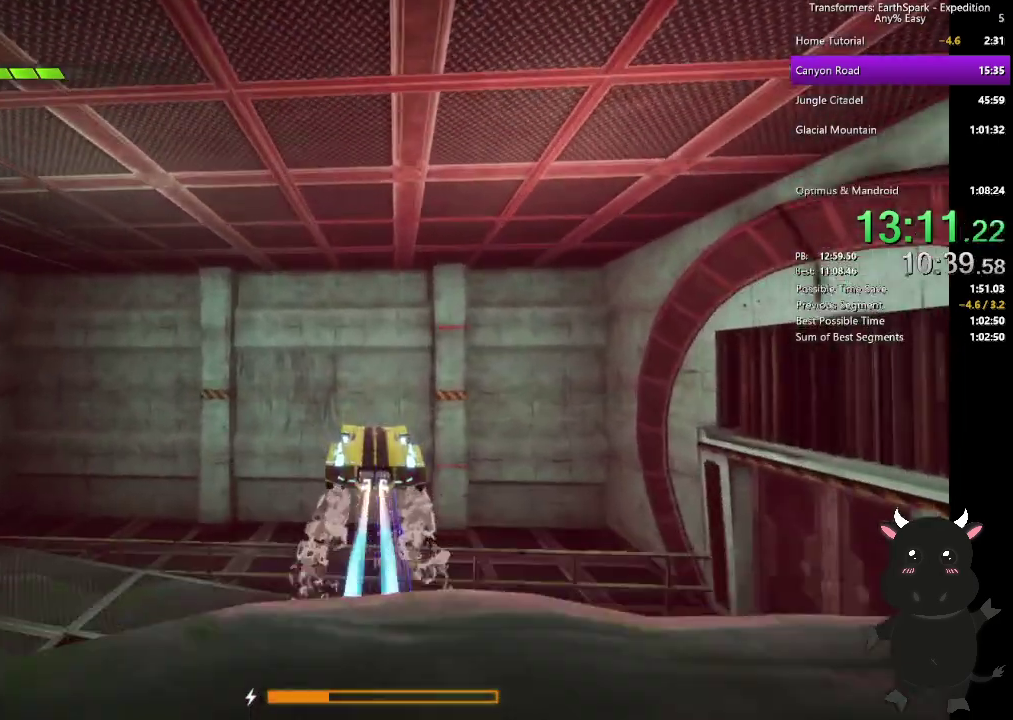
{"buttons": [], "left_stick": "up-left", "right_stick": "center", "events": [[167, "L1", "down"], [183, "left_stick", "up-left"], [233, "L1", "up"], [267, "L2", "up"]]}
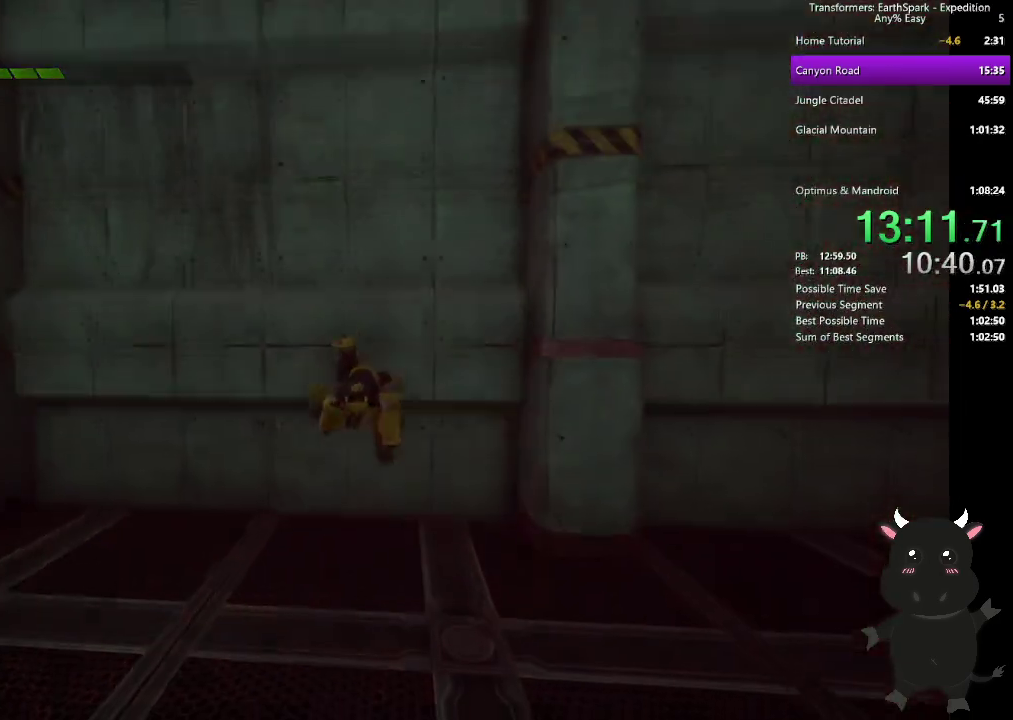
{"buttons": ["CROSS"], "left_stick": "center", "right_stick": "center", "events": [[133, "left_stick", "center"], [500, "CROSS", "down"]]}
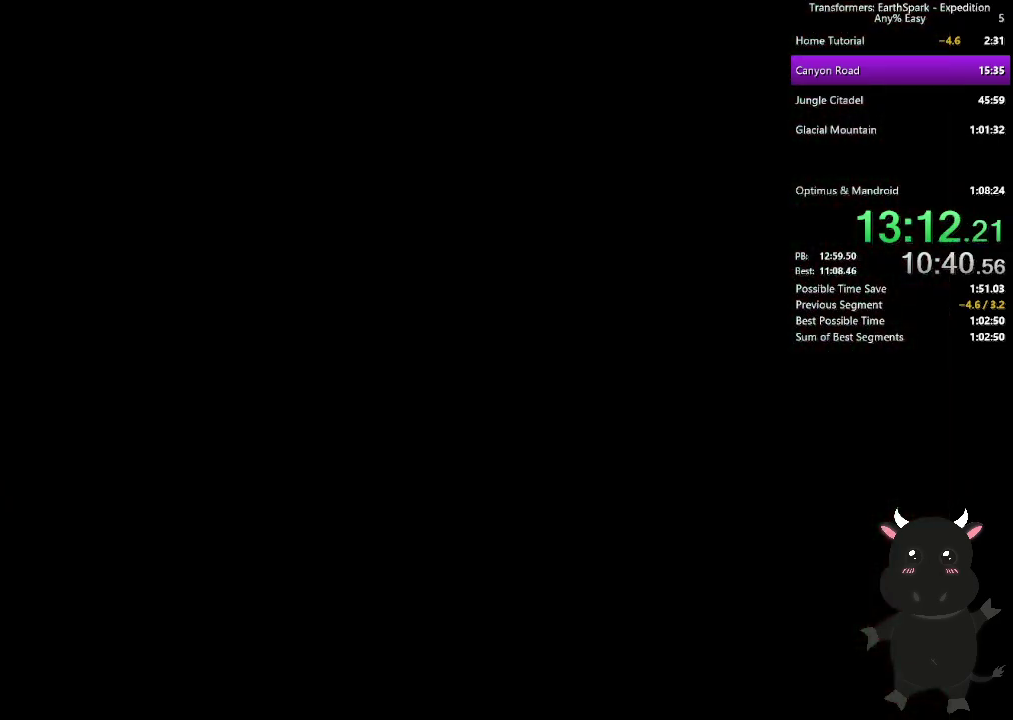
{"buttons": ["CROSS"], "left_stick": "center", "right_stick": "center", "events": [[83, "CROSS", "up"], [167, "CROSS", "down"], [250, "CROSS", "up"], [333, "CROSS", "down"], [417, "CROSS", "up"], [483, "CROSS", "down"]]}
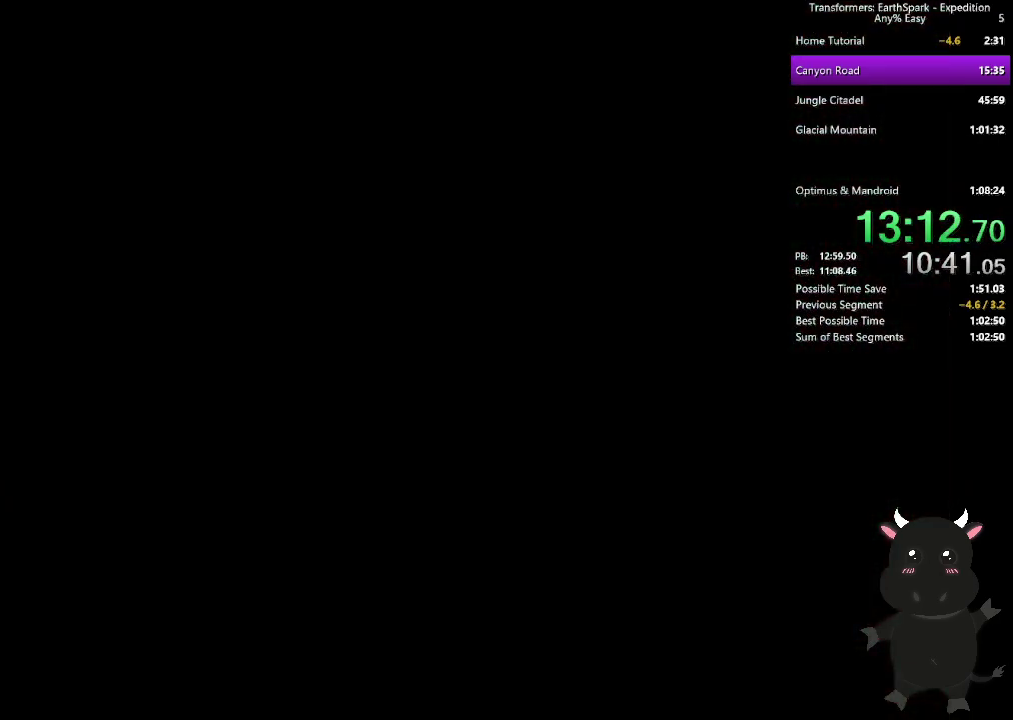
{"buttons": ["CROSS"], "left_stick": "center", "right_stick": "center", "events": [[67, "CROSS", "up"], [150, "CROSS", "down"], [217, "CROSS", "up"], [317, "CROSS", "down"], [383, "CROSS", "up"], [467, "CROSS", "down"]]}
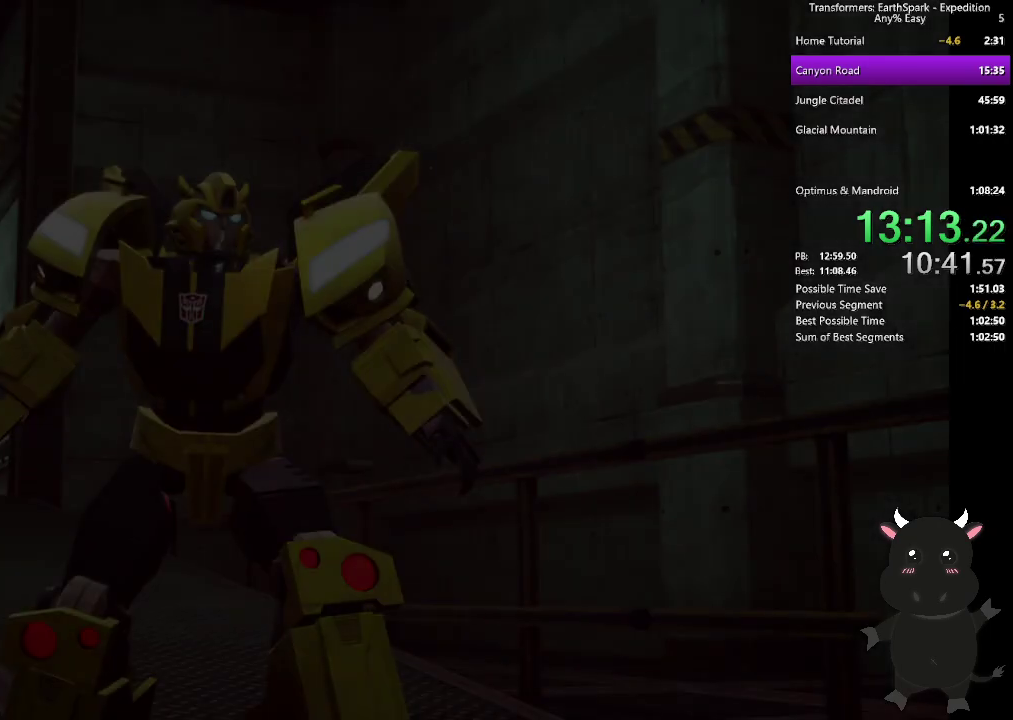
{"buttons": ["CROSS"], "left_stick": "center", "right_stick": "center", "events": [[50, "CROSS", "up"], [133, "CROSS", "down"], [200, "CROSS", "up"], [300, "CROSS", "down"], [367, "CROSS", "up"], [450, "CROSS", "down"]]}
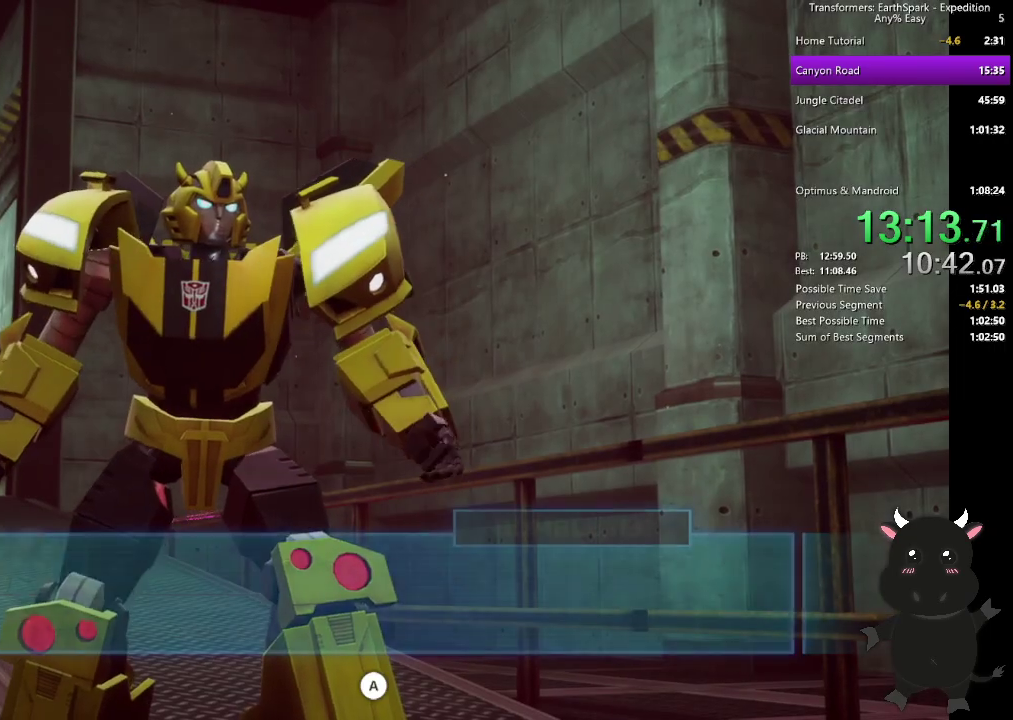
{"buttons": [], "left_stick": "center", "right_stick": "center", "events": [[17, "CROSS", "up"], [100, "CROSS", "down"], [167, "CROSS", "up"], [250, "CROSS", "down"], [317, "CROSS", "up"], [400, "CROSS", "down"], [483, "CROSS", "up"]]}
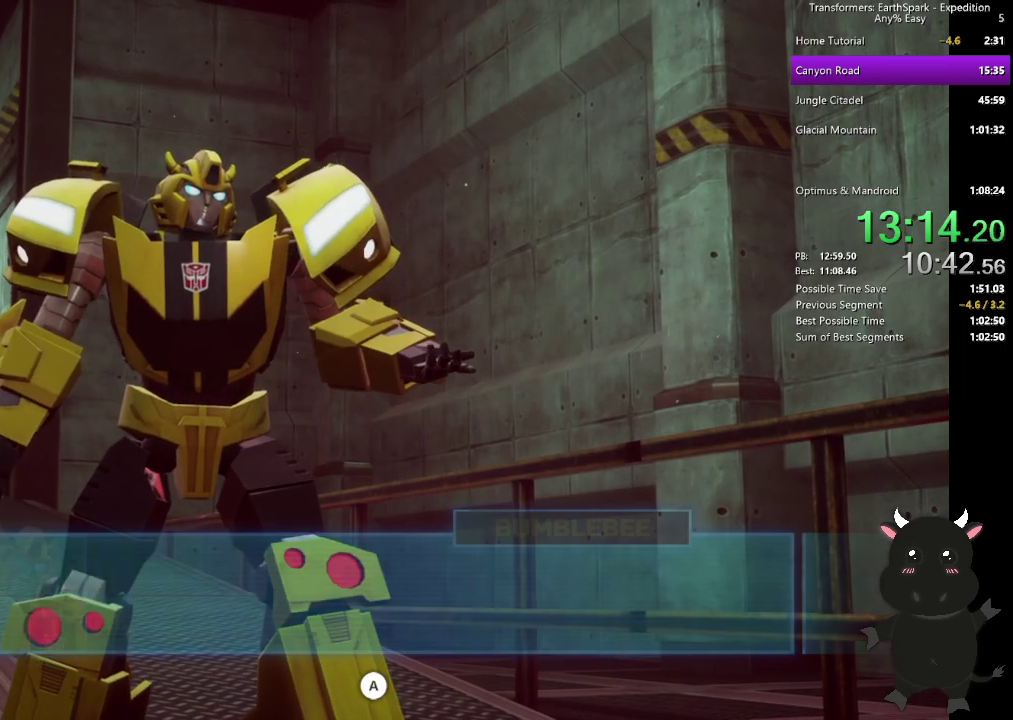
{"buttons": ["CROSS"], "left_stick": "center", "right_stick": "center", "events": [[50, "CROSS", "down"], [133, "CROSS", "up"], [183, "CROSS", "down"], [267, "CROSS", "up"], [350, "CROSS", "down"], [417, "CROSS", "up"], [483, "CROSS", "down"]]}
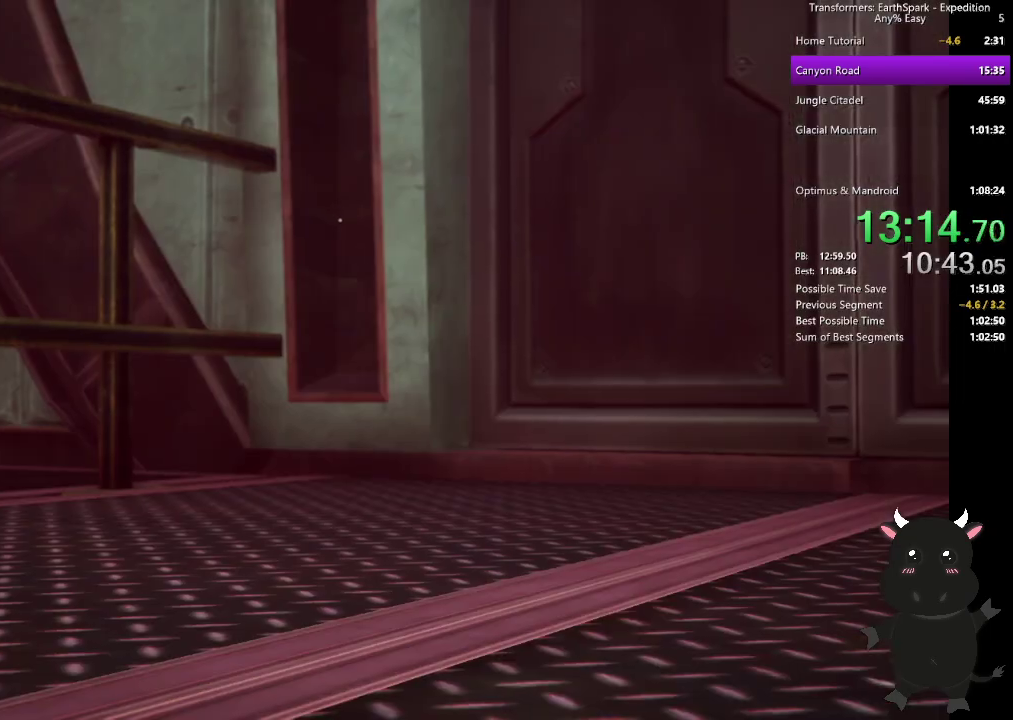
{"buttons": [], "left_stick": "center", "right_stick": "center", "events": [[67, "CROSS", "up"], [133, "CROSS", "down"], [200, "CROSS", "up"], [283, "CROSS", "down"], [350, "CROSS", "up"], [433, "CROSS", "down"], [500, "CROSS", "up"]]}
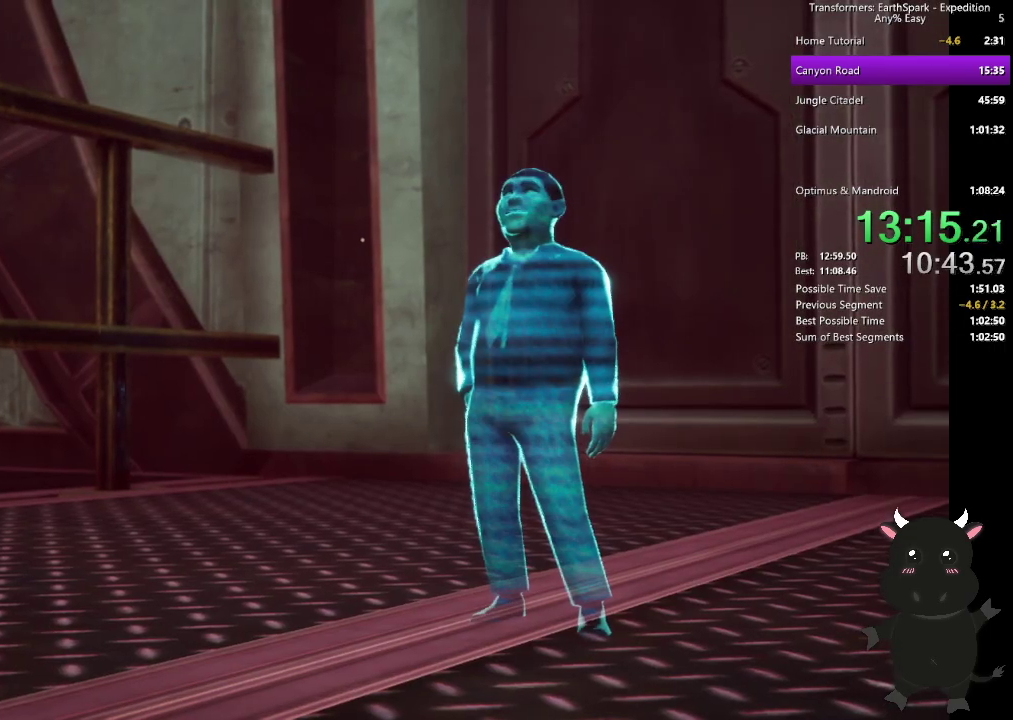
{"buttons": [], "left_stick": "center", "right_stick": "center", "events": [[83, "CROSS", "down"], [167, "CROSS", "up"], [217, "CROSS", "down"], [300, "CROSS", "up"], [383, "CROSS", "down"], [467, "CROSS", "up"]]}
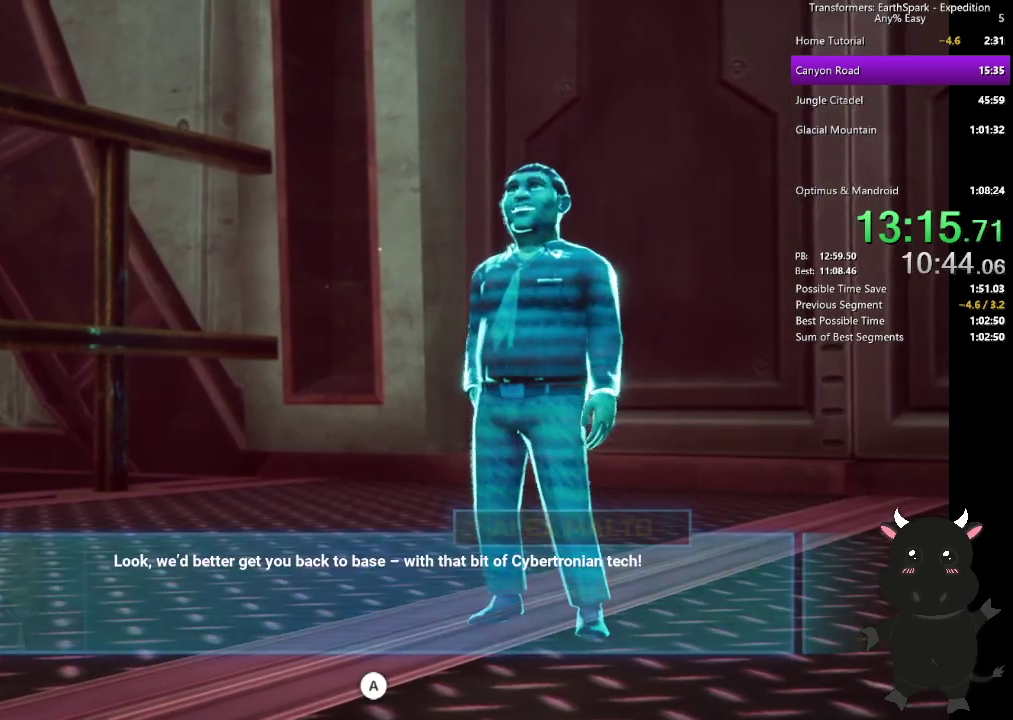
{"buttons": [], "left_stick": "center", "right_stick": "center", "events": [[33, "CROSS", "down"], [117, "CROSS", "up"], [183, "CROSS", "down"], [267, "CROSS", "up"], [350, "CROSS", "down"], [433, "CROSS", "up"]]}
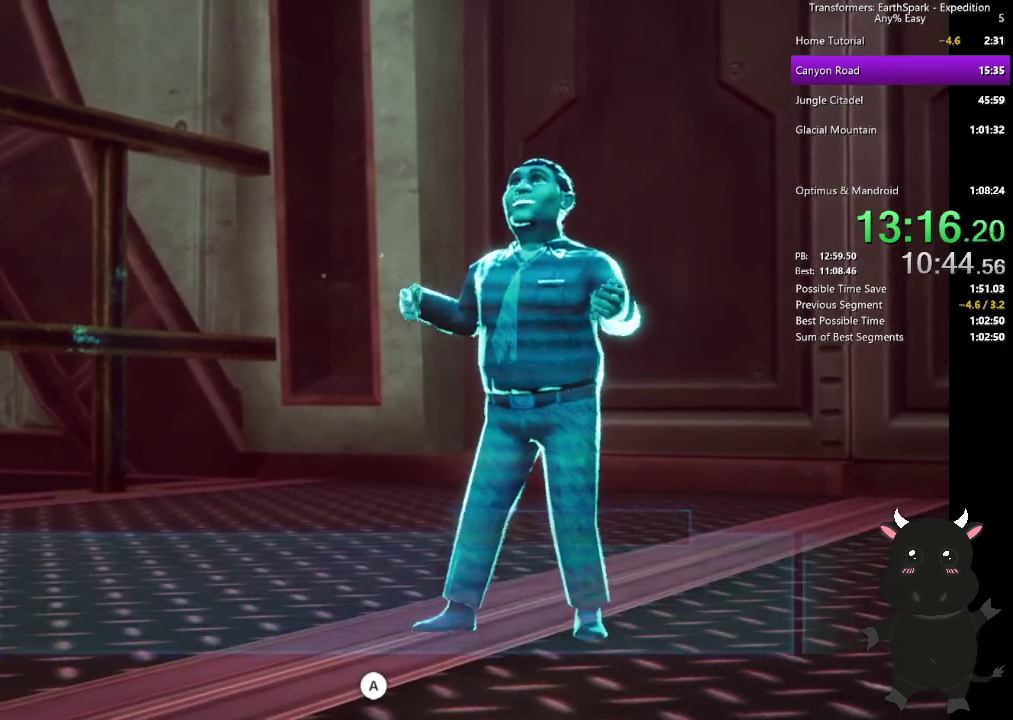
{"buttons": ["CROSS"], "left_stick": "center", "right_stick": "center", "events": [[17, "CROSS", "down"], [83, "CROSS", "up"], [167, "CROSS", "down"], [250, "CROSS", "up"], [317, "CROSS", "down"], [400, "CROSS", "up"], [483, "CROSS", "down"]]}
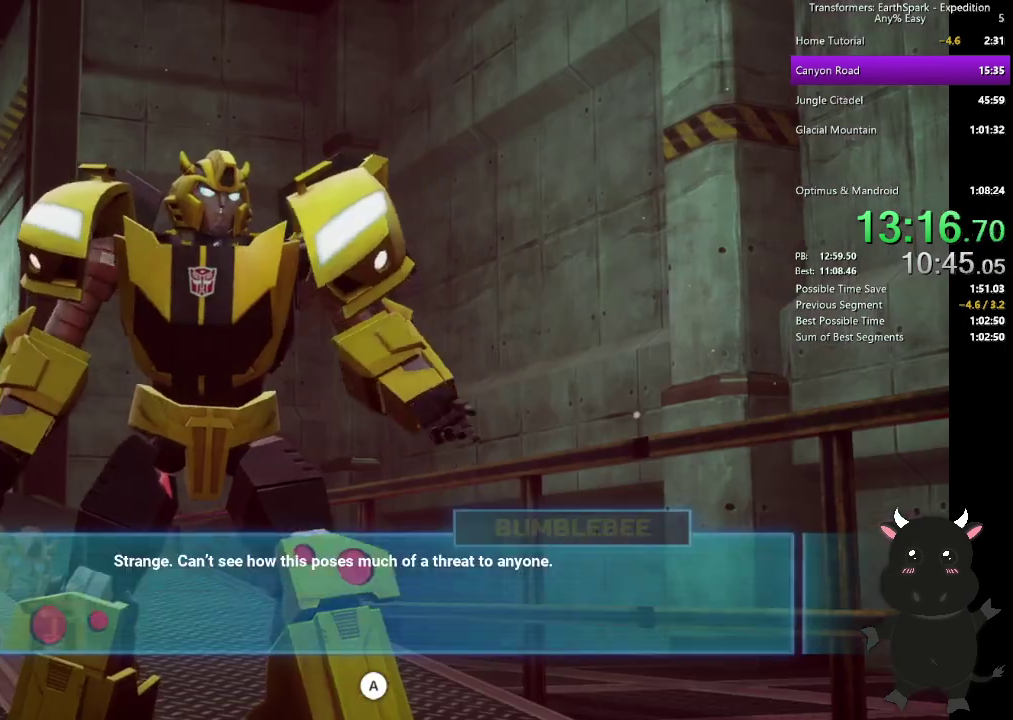
{"buttons": ["CROSS"], "left_stick": "center", "right_stick": "center", "events": [[50, "CROSS", "up"], [133, "CROSS", "down"], [217, "CROSS", "up"], [300, "CROSS", "down"], [383, "CROSS", "up"], [467, "CROSS", "down"]]}
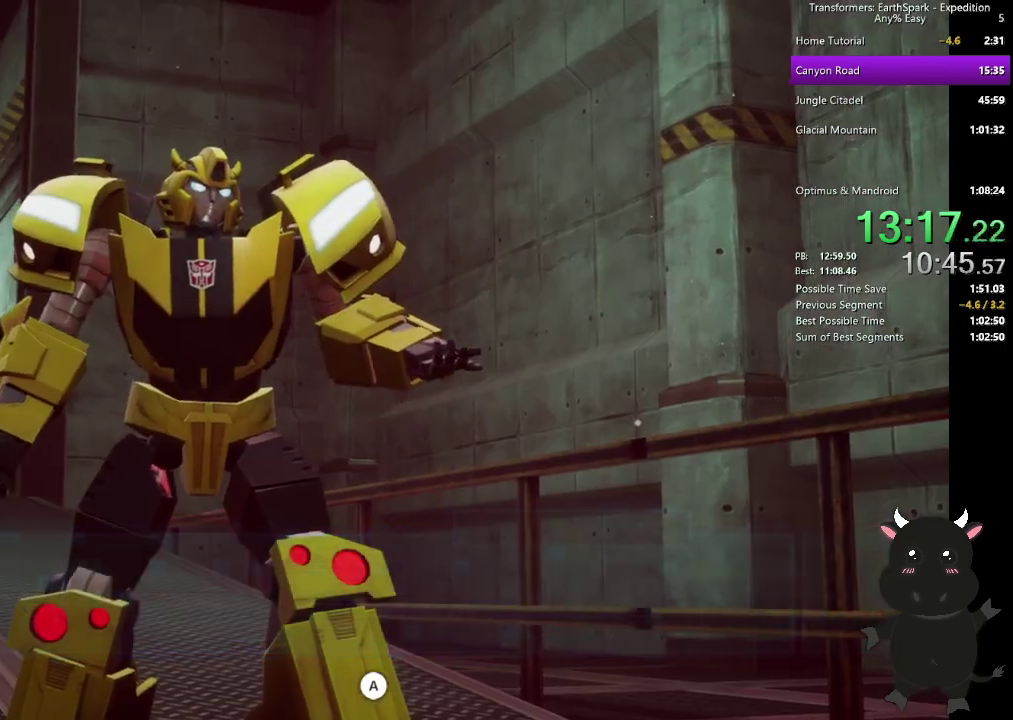
{"buttons": ["CROSS"], "left_stick": "center", "right_stick": "center", "events": [[50, "CROSS", "up"], [117, "CROSS", "down"], [217, "CROSS", "up"], [283, "CROSS", "down"], [350, "CROSS", "up"], [433, "CROSS", "down"]]}
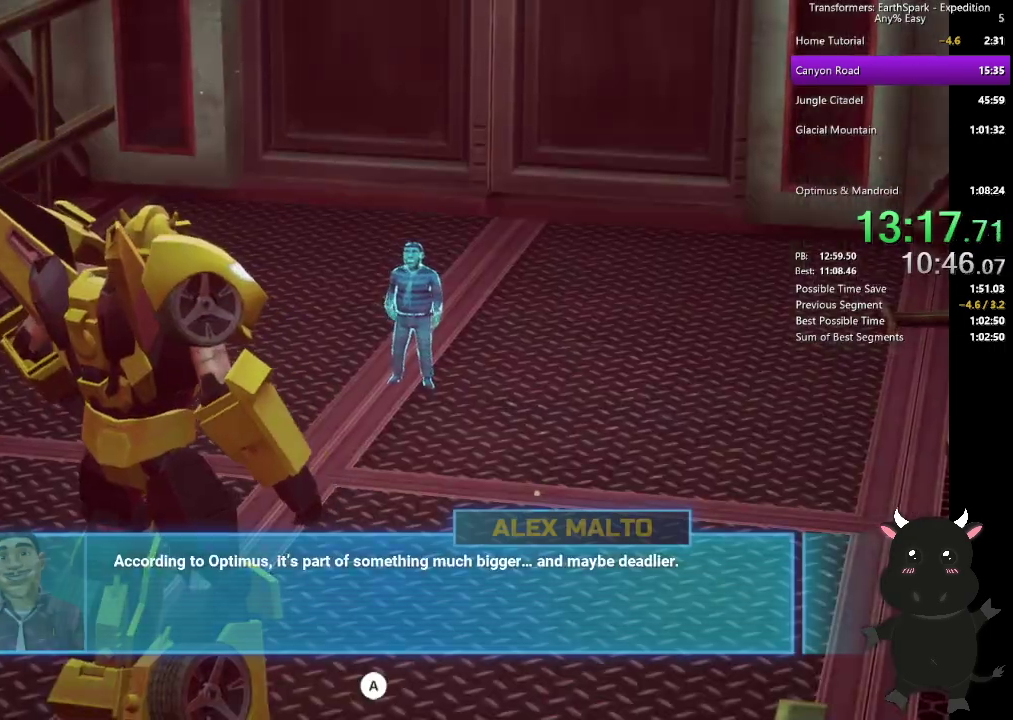
{"buttons": [], "left_stick": "center", "right_stick": "center", "events": [[17, "CROSS", "up"], [100, "CROSS", "down"], [183, "CROSS", "up"], [267, "CROSS", "down"], [333, "CROSS", "up"], [433, "CROSS", "down"], [500, "CROSS", "up"]]}
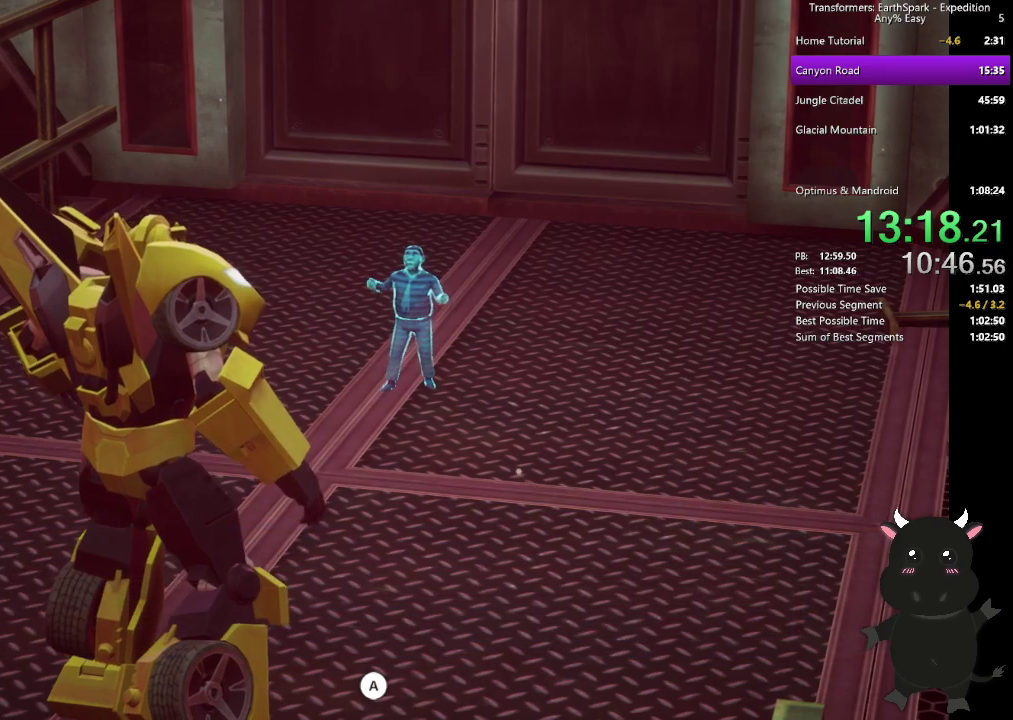
{"buttons": [], "left_stick": "center", "right_stick": "center", "events": [[83, "CROSS", "down"], [167, "CROSS", "up"], [250, "CROSS", "down"], [317, "CROSS", "up"], [417, "CROSS", "down"], [500, "CROSS", "up"]]}
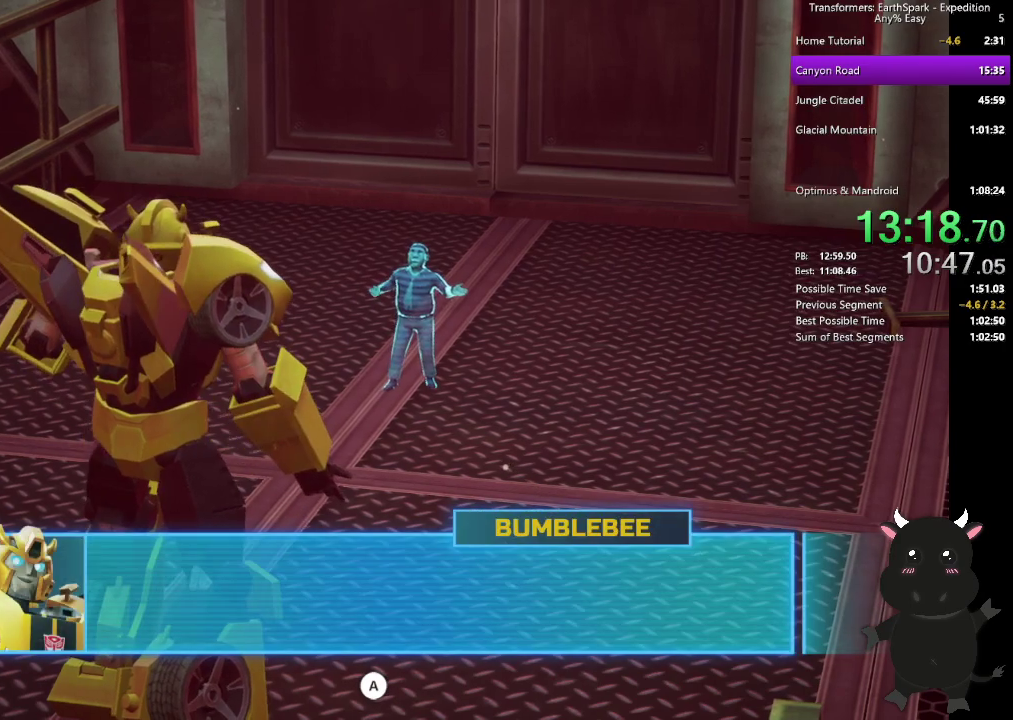
{"buttons": [], "left_stick": "center", "right_stick": "center", "events": [[83, "CROSS", "down"], [150, "CROSS", "up"], [250, "CROSS", "down"], [333, "CROSS", "up"], [433, "CROSS", "down"], [500, "CROSS", "up"]]}
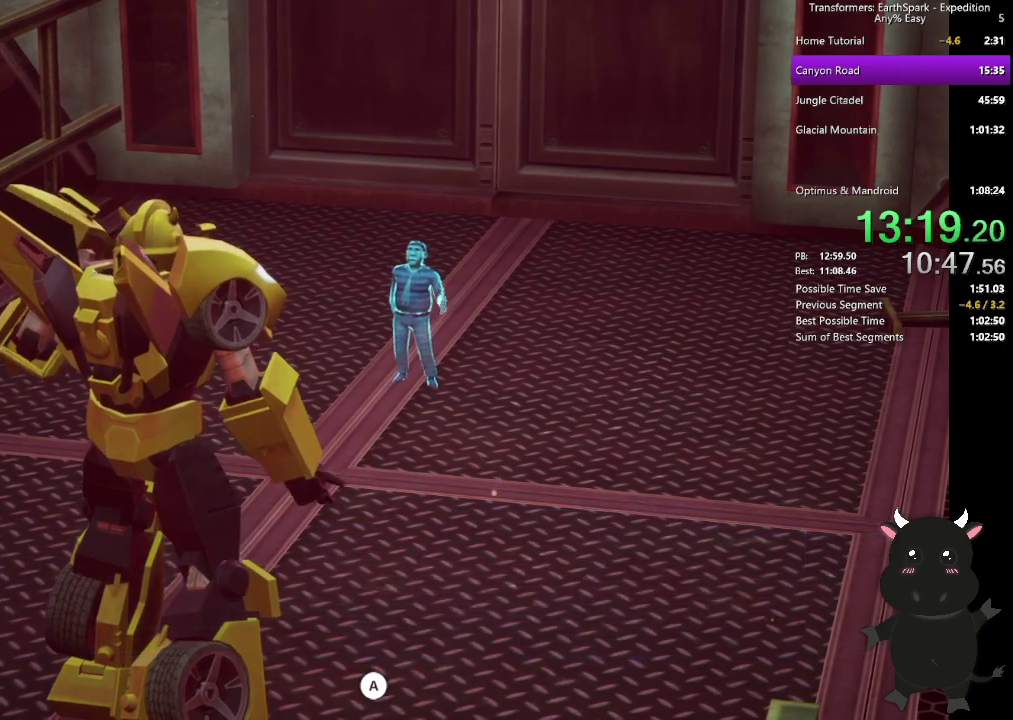
{"buttons": ["CROSS"], "left_stick": "center", "right_stick": "center", "events": [[100, "CROSS", "down"], [183, "CROSS", "up"], [283, "CROSS", "down"], [350, "CROSS", "up"], [450, "CROSS", "down"]]}
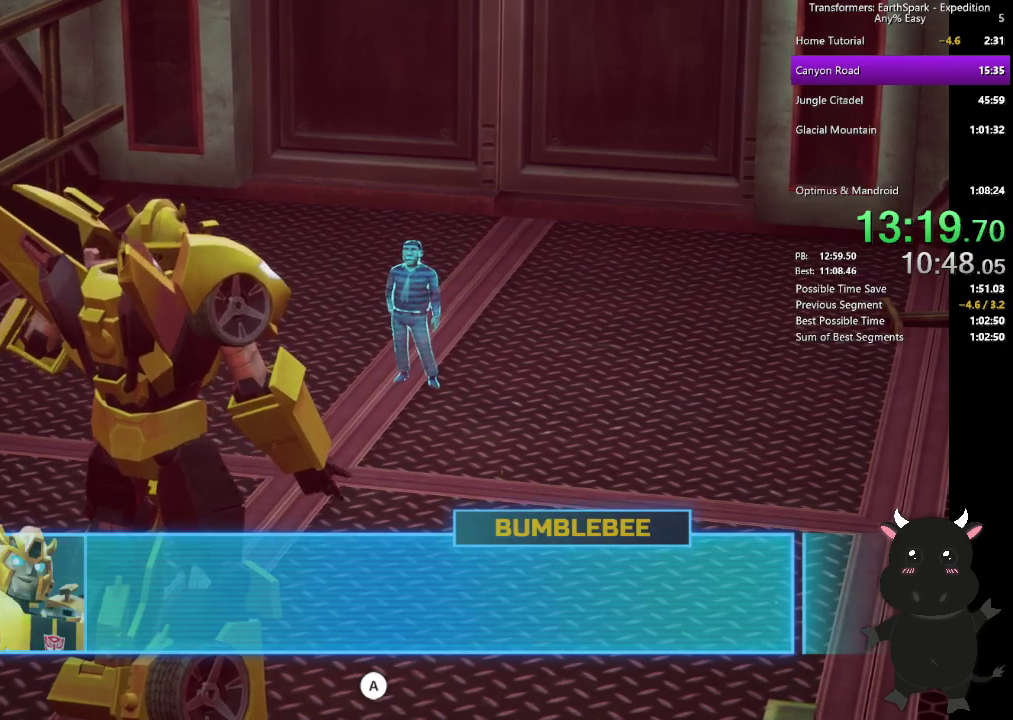
{"buttons": ["CROSS"], "left_stick": "center", "right_stick": "center", "events": [[17, "CROSS", "up"], [117, "CROSS", "down"], [200, "CROSS", "up"], [300, "CROSS", "down"], [383, "CROSS", "up"], [467, "CROSS", "down"]]}
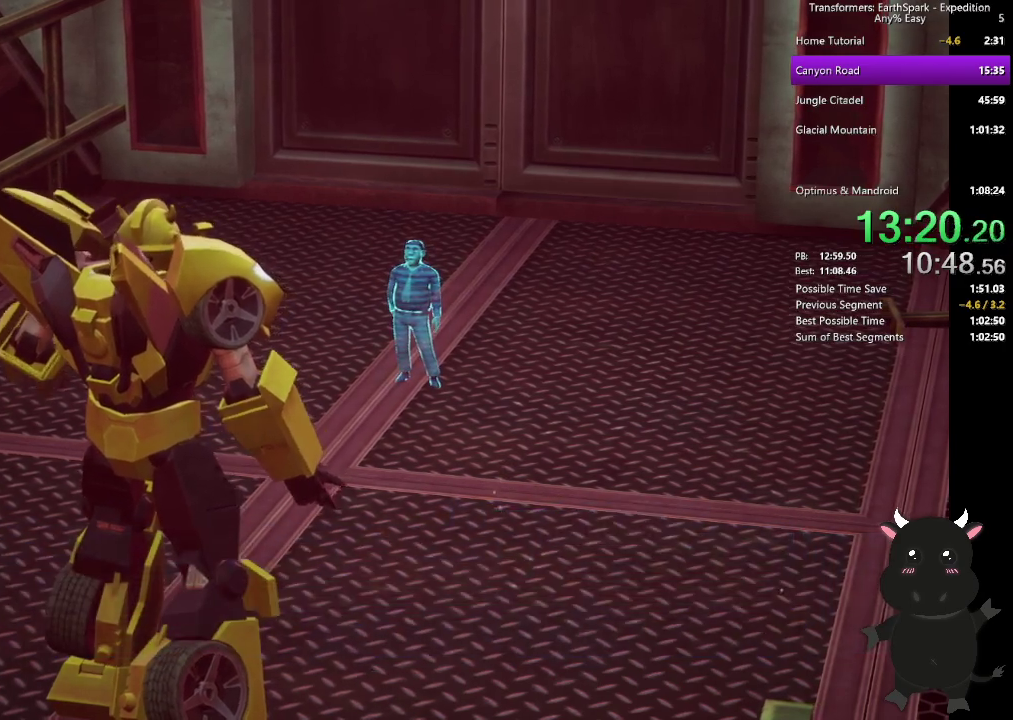
{"buttons": [], "left_stick": "center", "right_stick": "center", "events": [[67, "CROSS", "up"], [150, "CROSS", "down"], [250, "CROSS", "up"]]}